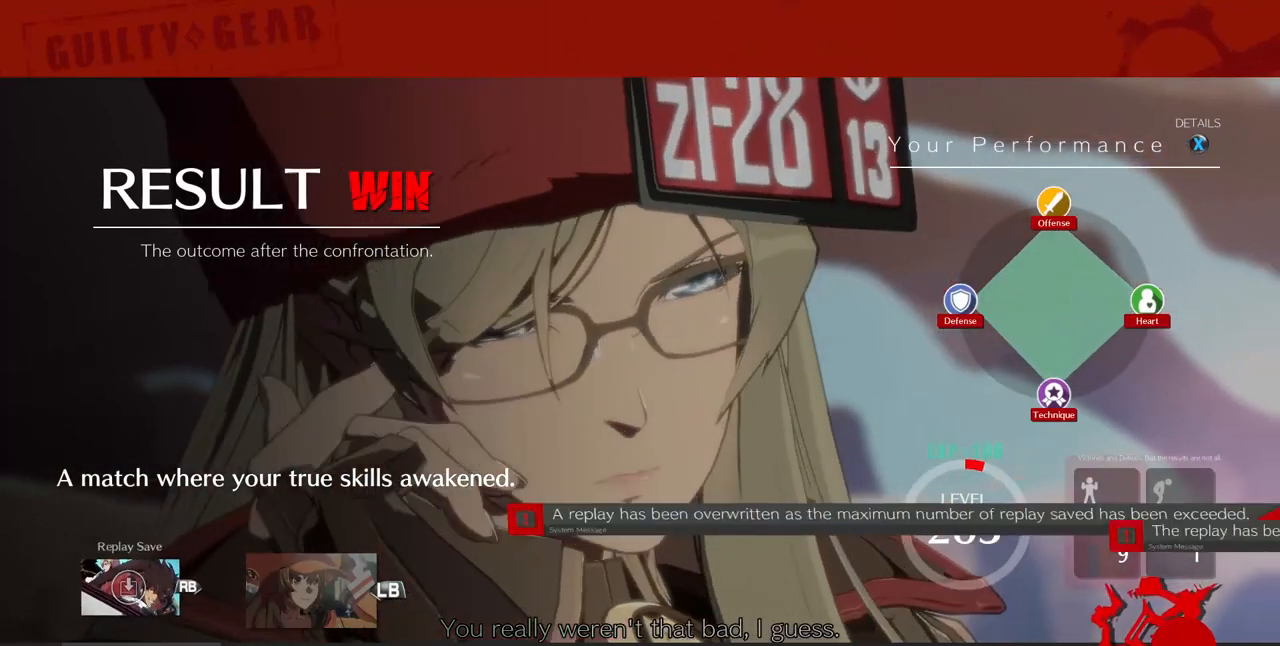
Gameplay with a controller (arcade stick); each line is a JSON object with the inputs held at the frame after it (dt_ms = milliseconds from this image to that frame). "events" lists button and stick changes between this image and that frame as [ms after this image, input, new state], when the widget could be followed in between. Not read: L3 R3 SELECT other_buttons.
{"dt_ms": 480, "buttons": ["CROSS"], "events": [[40, "CROSS", "down"], [120, "CROSS", "up"], [240, "CROSS", "down"], [320, "CROSS", "up"], [480, "CROSS", "down"]]}
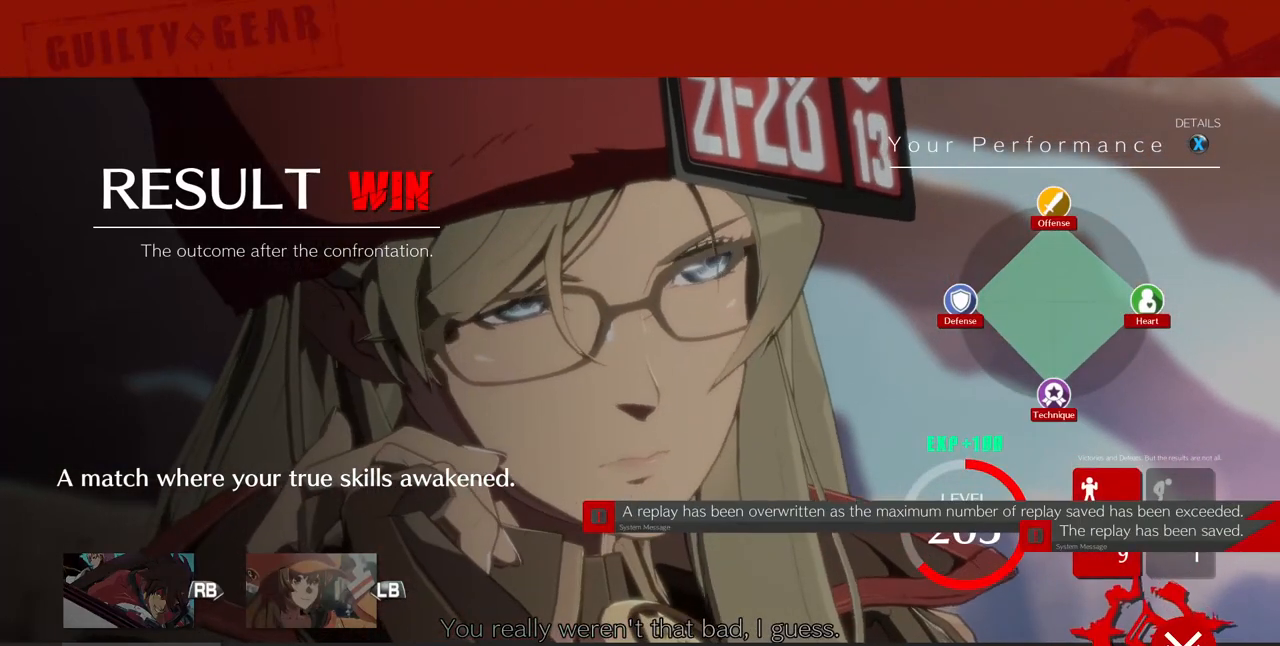
{"dt_ms": 520, "buttons": ["CROSS"], "events": [[80, "CROSS", "up"], [200, "CROSS", "down"], [320, "CROSS", "up"], [440, "CROSS", "down"]]}
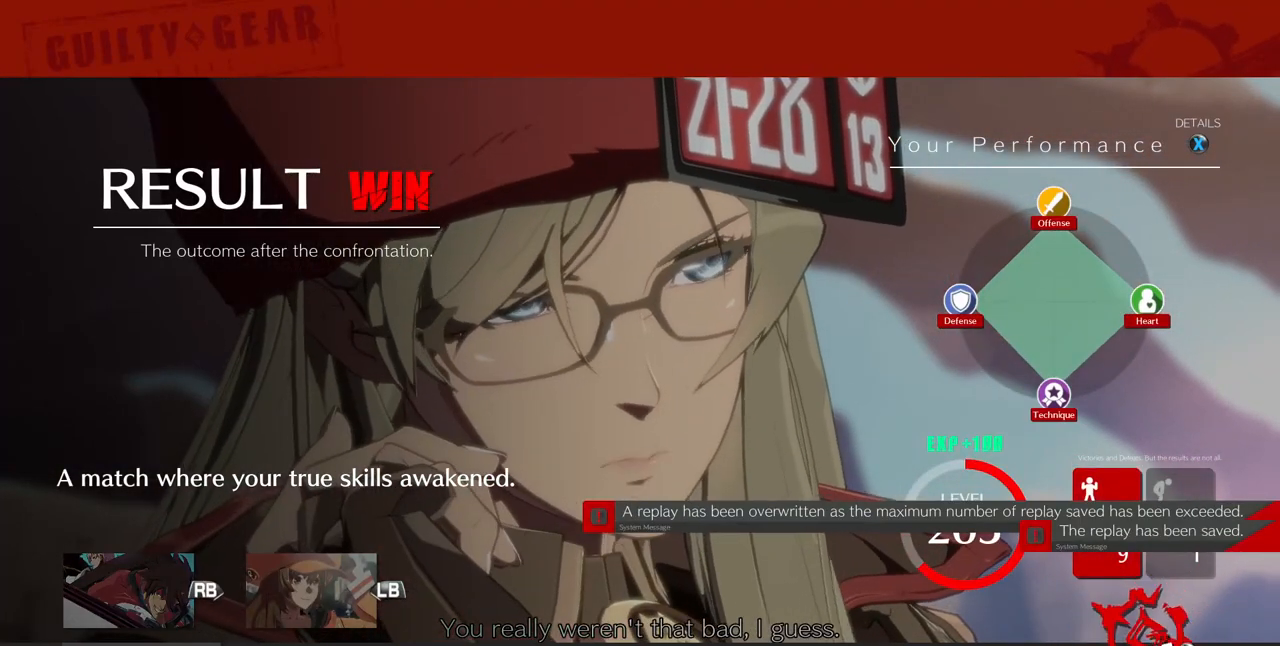
{"dt_ms": 480, "buttons": [], "events": [[40, "CROSS", "up"], [160, "CROSS", "down"], [280, "CROSS", "up"], [400, "CROSS", "down"], [480, "CROSS", "up"]]}
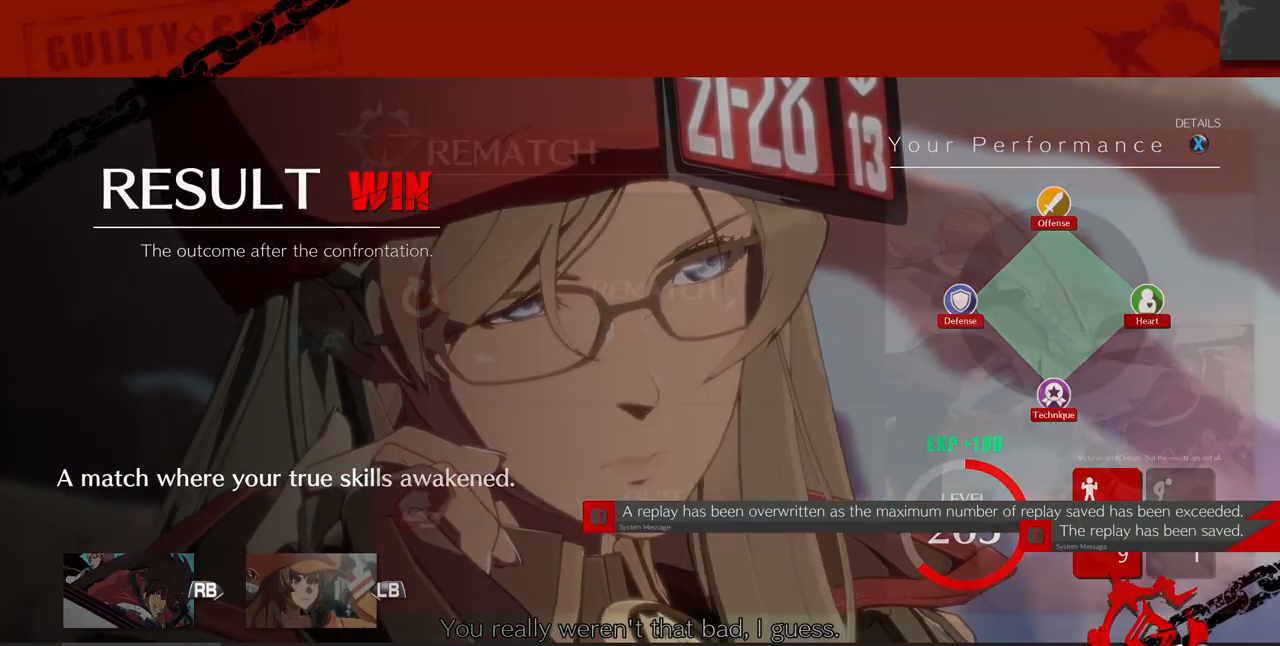
{"dt_ms": 520, "buttons": [], "events": [[200, "CROSS", "down"], [280, "CROSS", "up"]]}
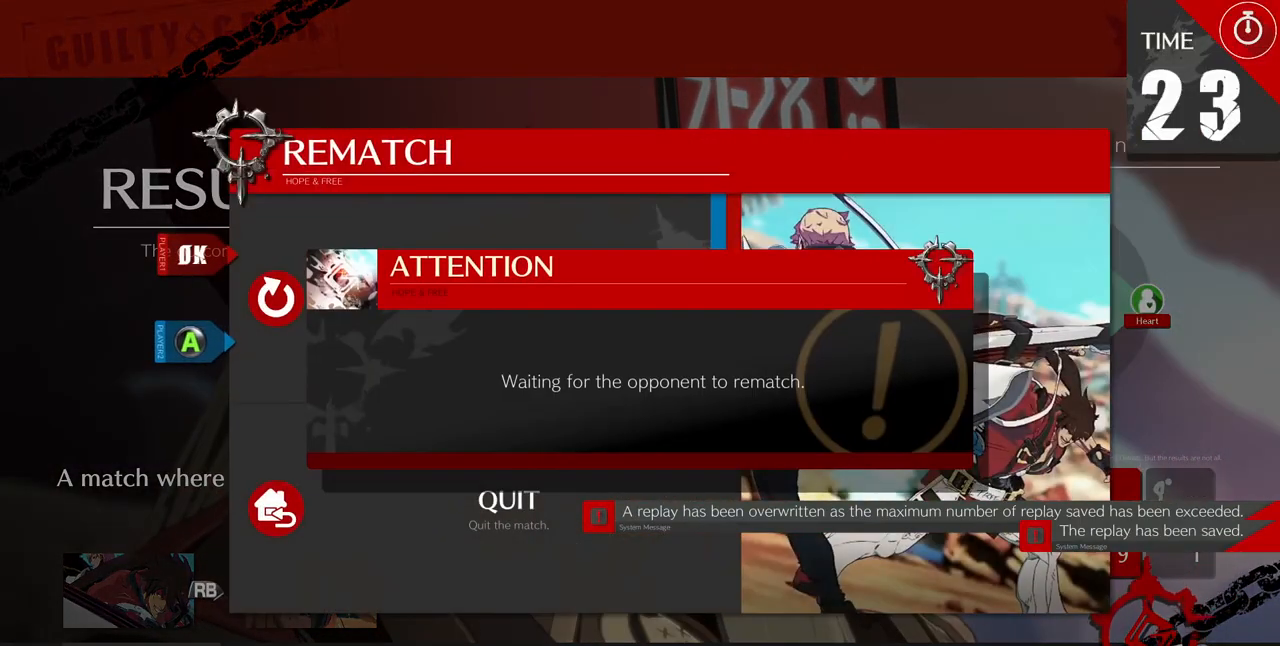
{"dt_ms": 480, "buttons": ["CROSS"], "events": [[480, "CROSS", "down"]]}
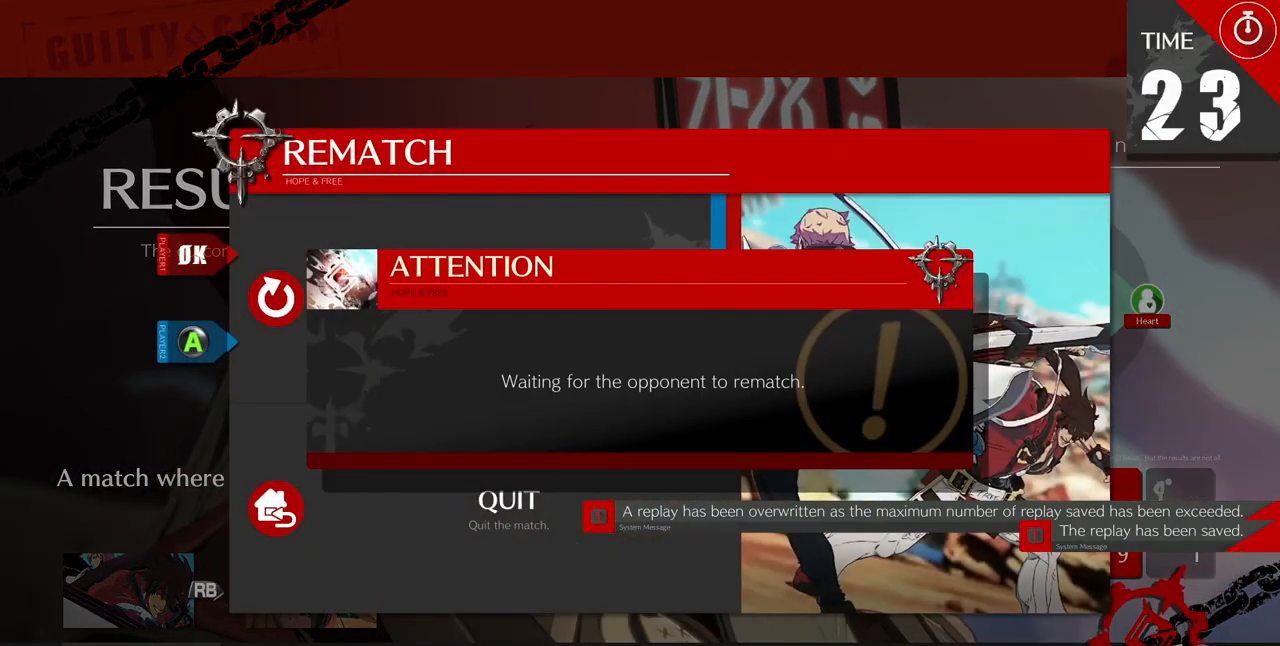
{"dt_ms": 520, "buttons": [], "events": [[120, "CROSS", "up"]]}
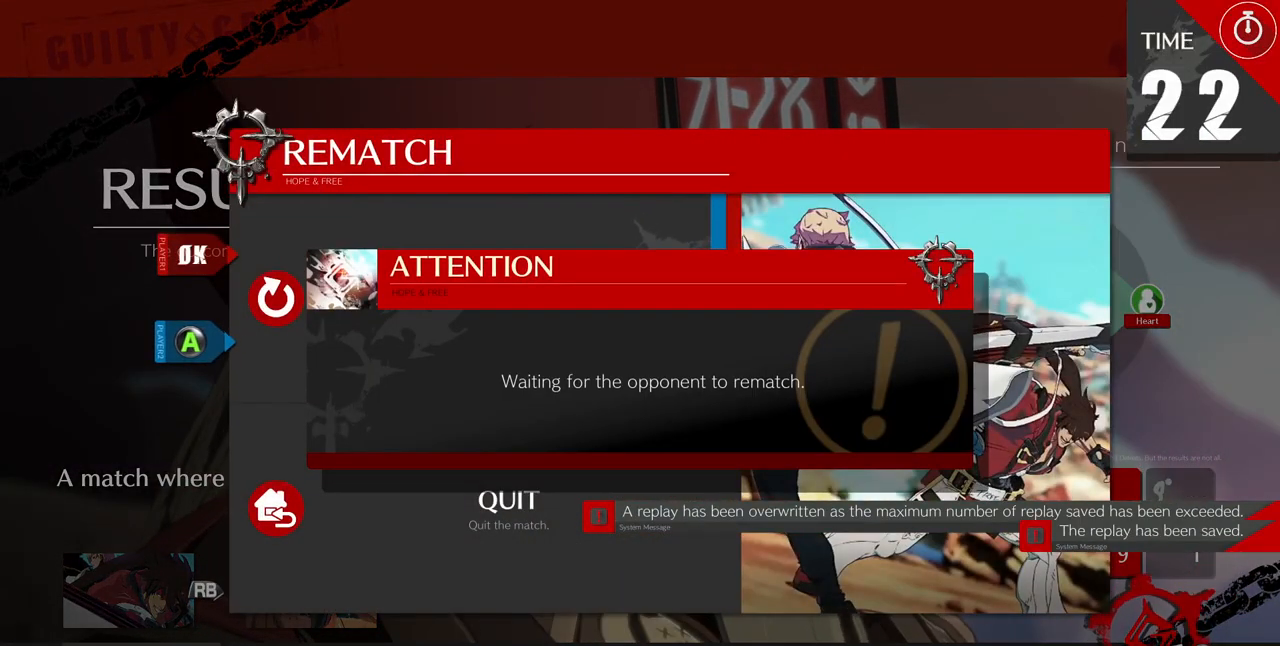
{"dt_ms": 480, "buttons": [], "events": []}
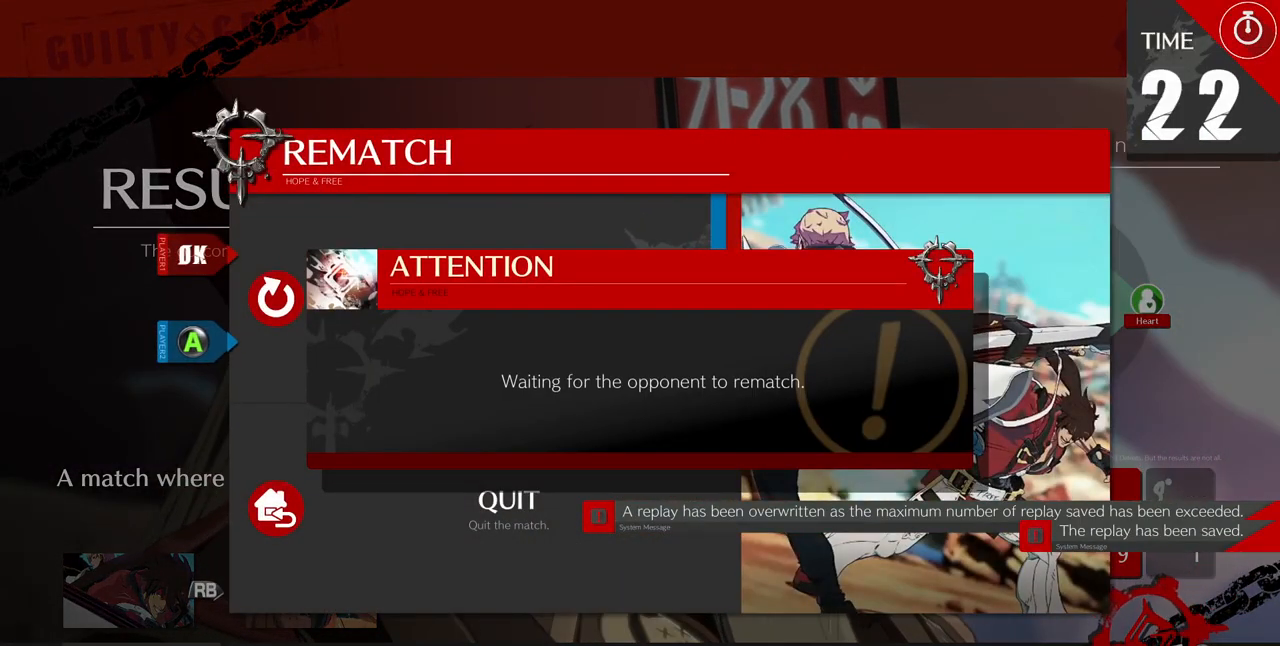
{"dt_ms": 520, "buttons": [], "events": []}
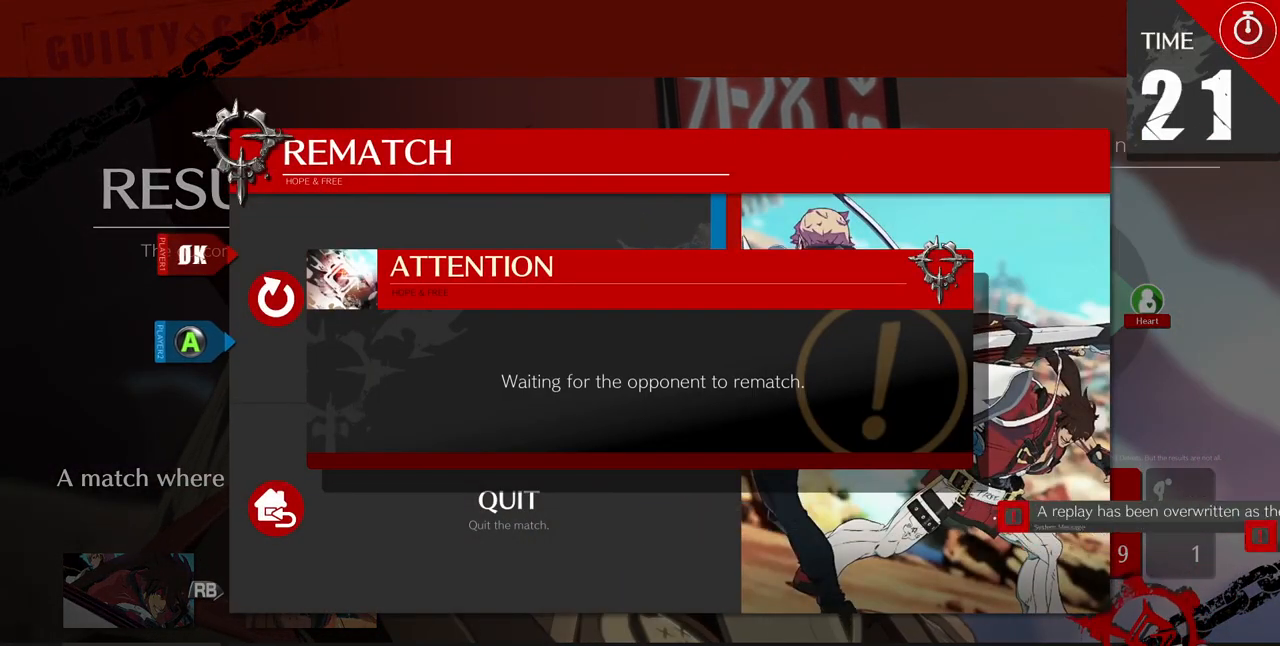
{"dt_ms": 480, "buttons": [], "events": []}
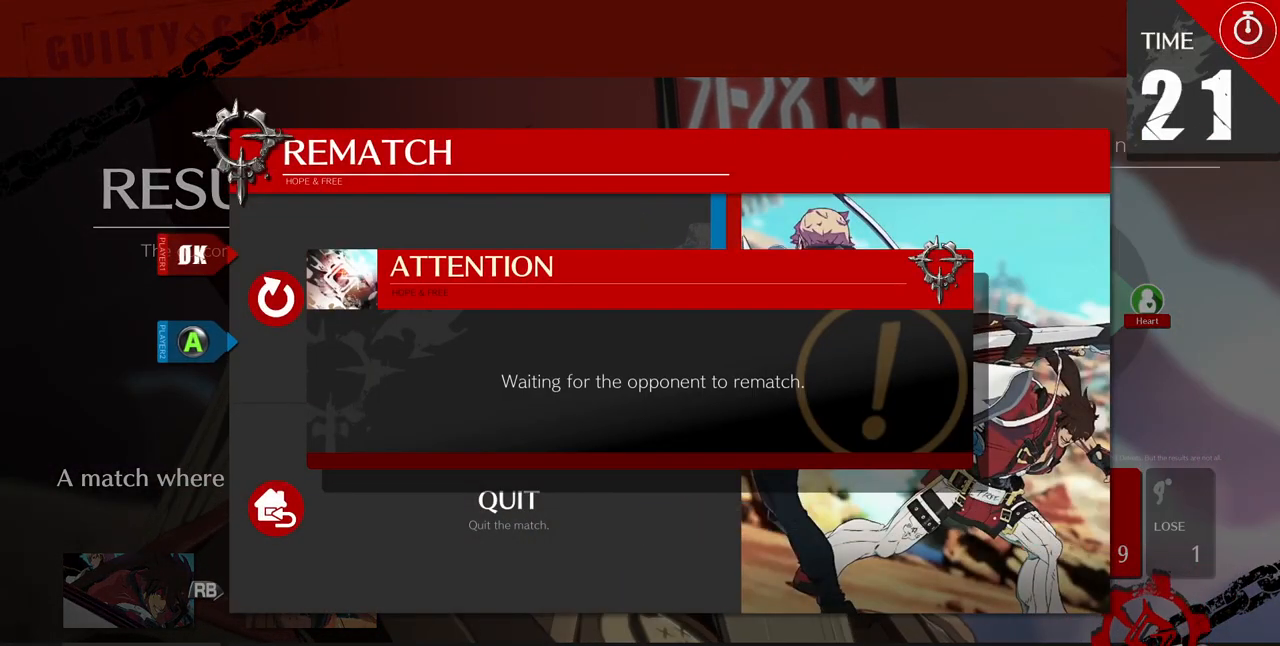
{"dt_ms": 520, "buttons": [], "events": []}
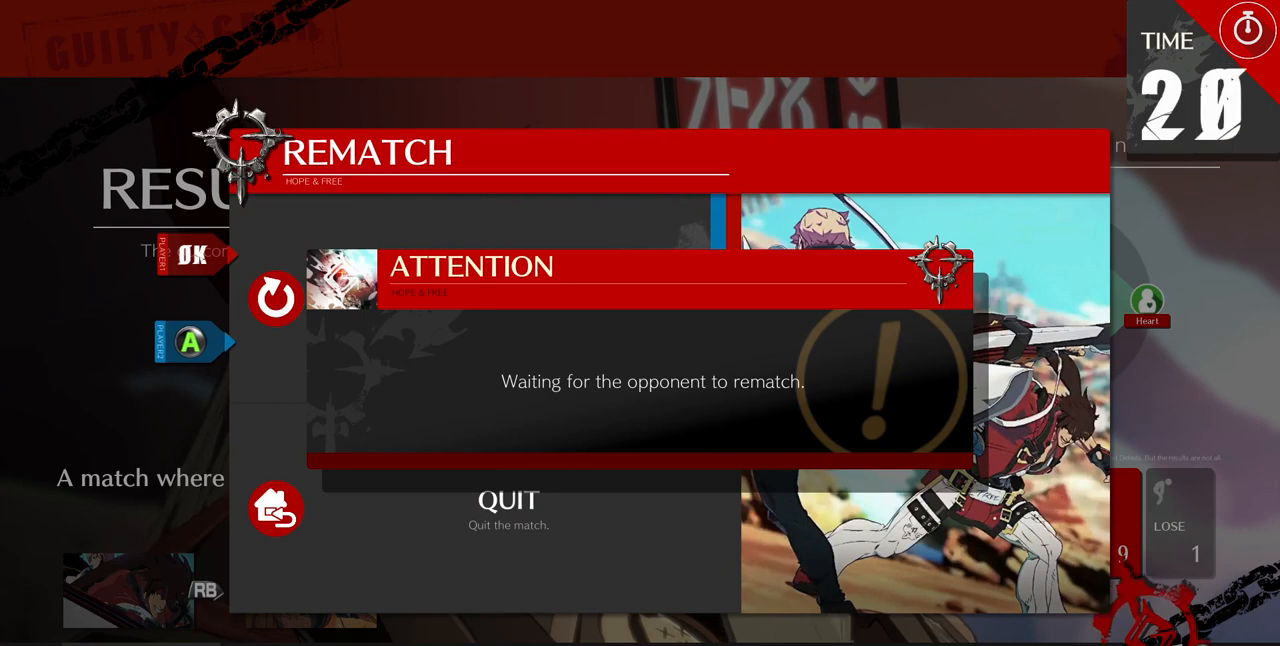
{"dt_ms": 480, "buttons": [], "events": []}
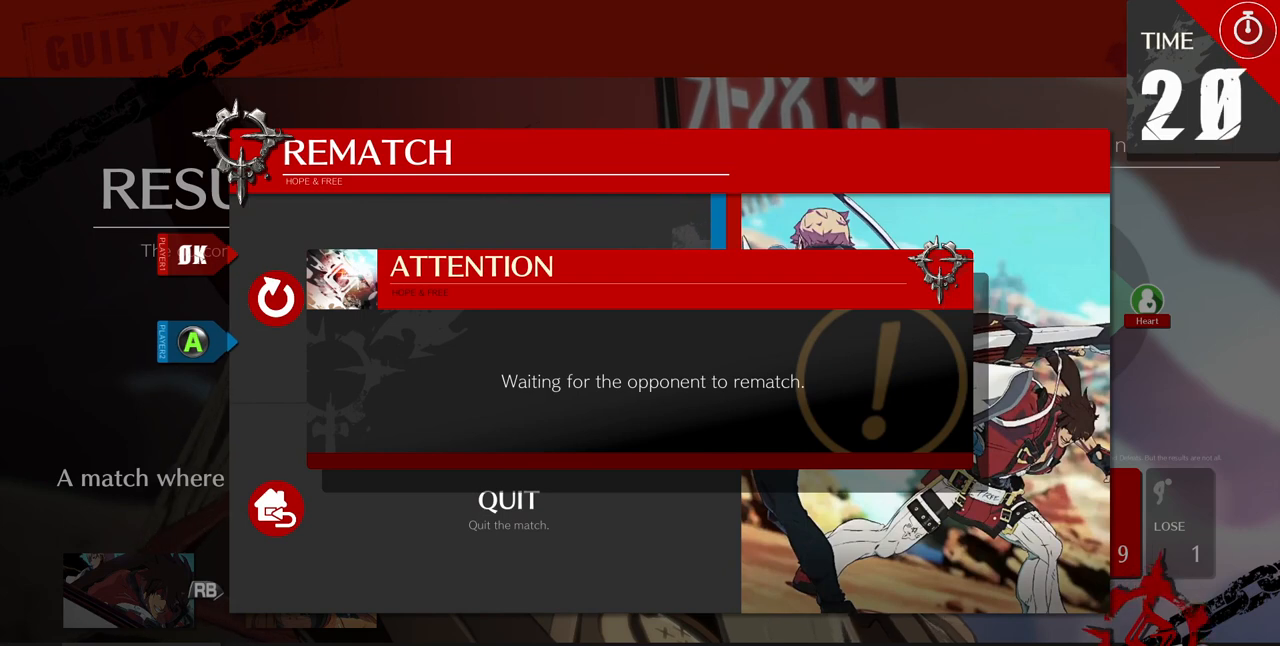
{"dt_ms": 520, "buttons": [], "events": []}
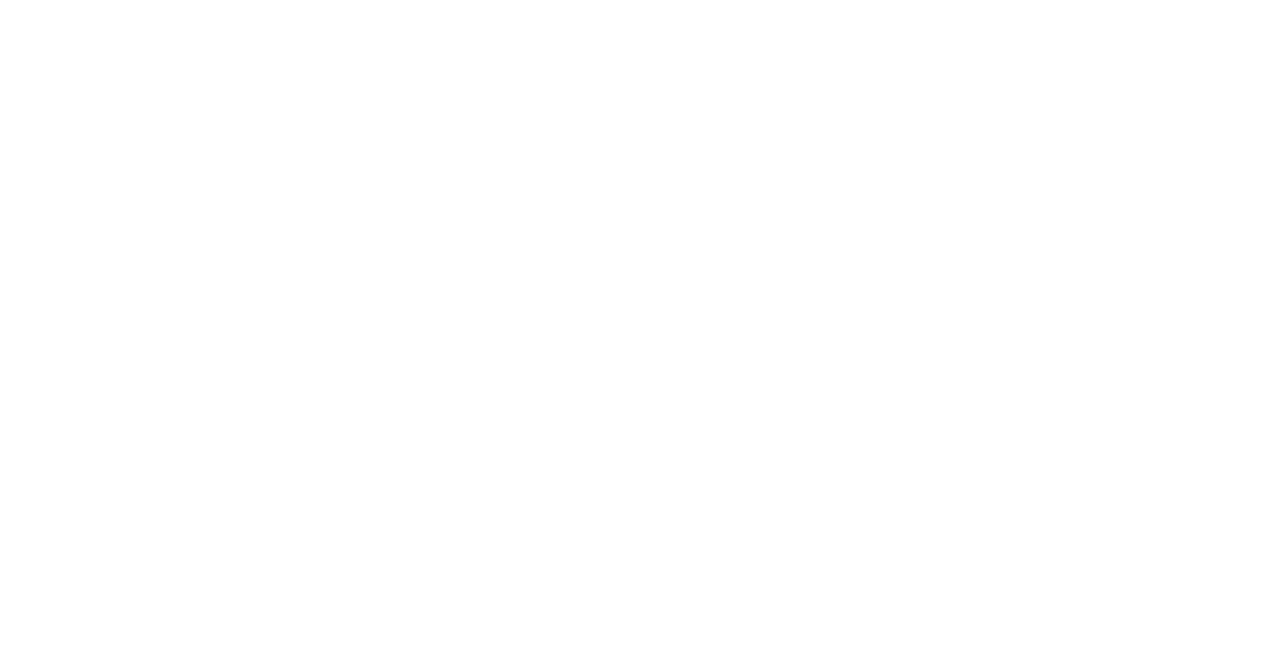
{"dt_ms": 480, "buttons": [], "events": []}
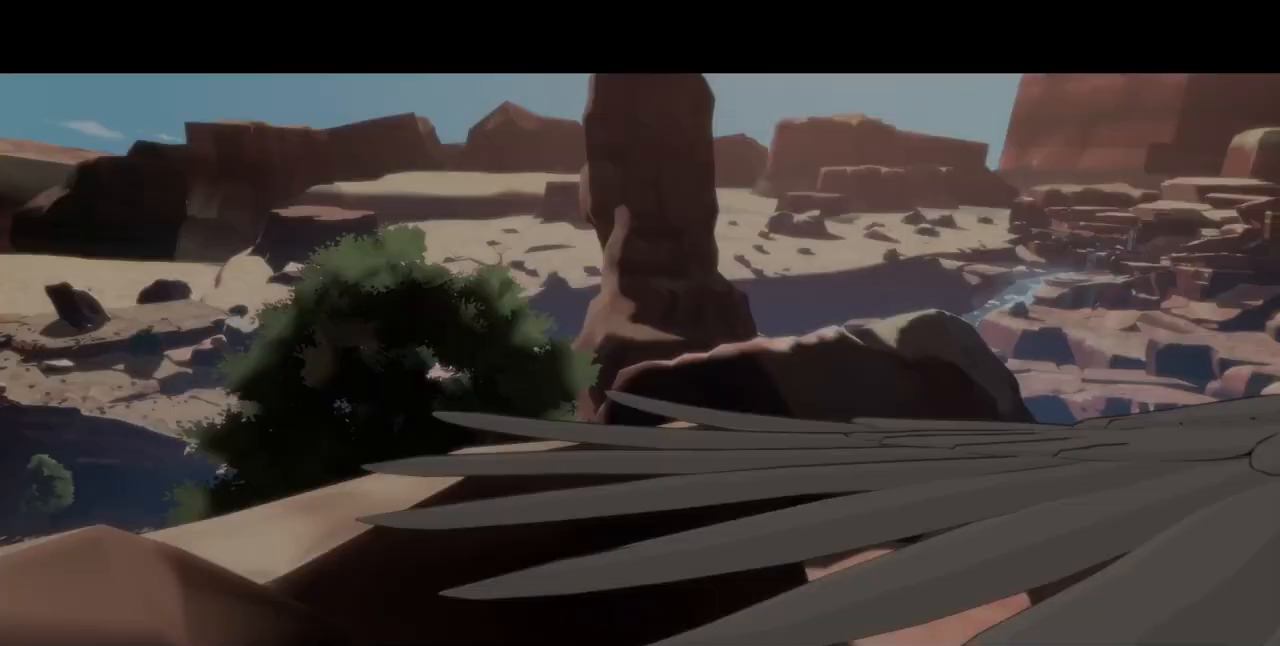
{"dt_ms": 520, "buttons": [], "events": []}
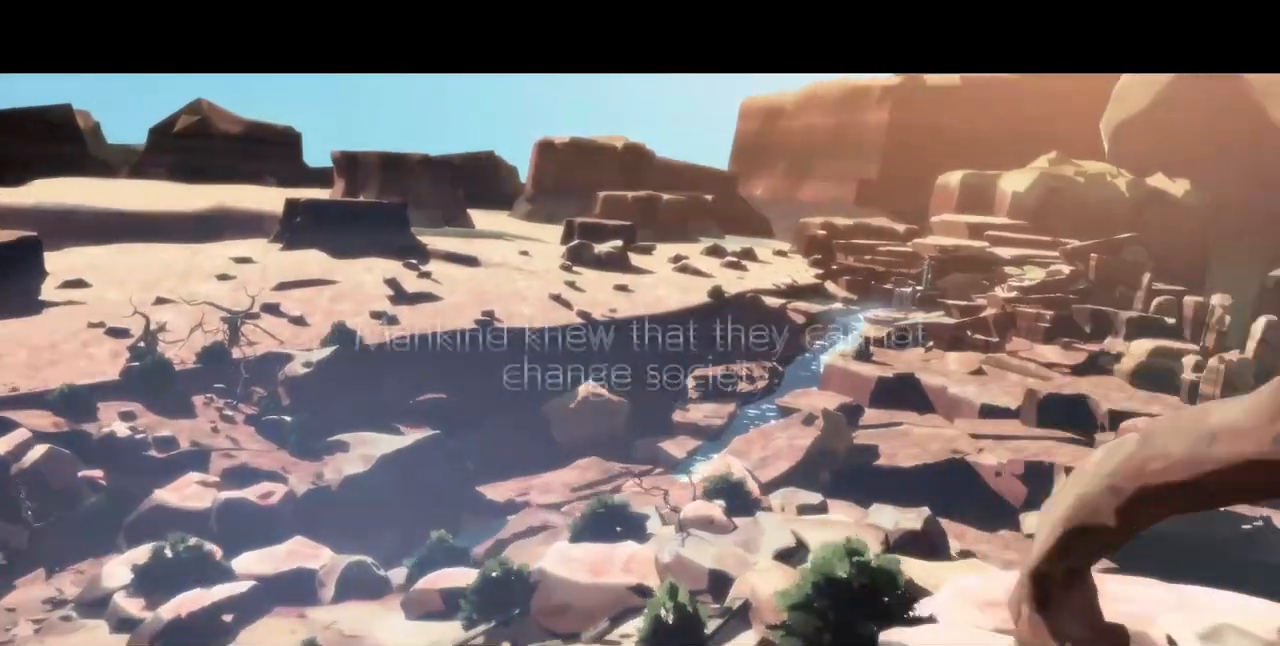
{"dt_ms": 480, "buttons": [], "events": []}
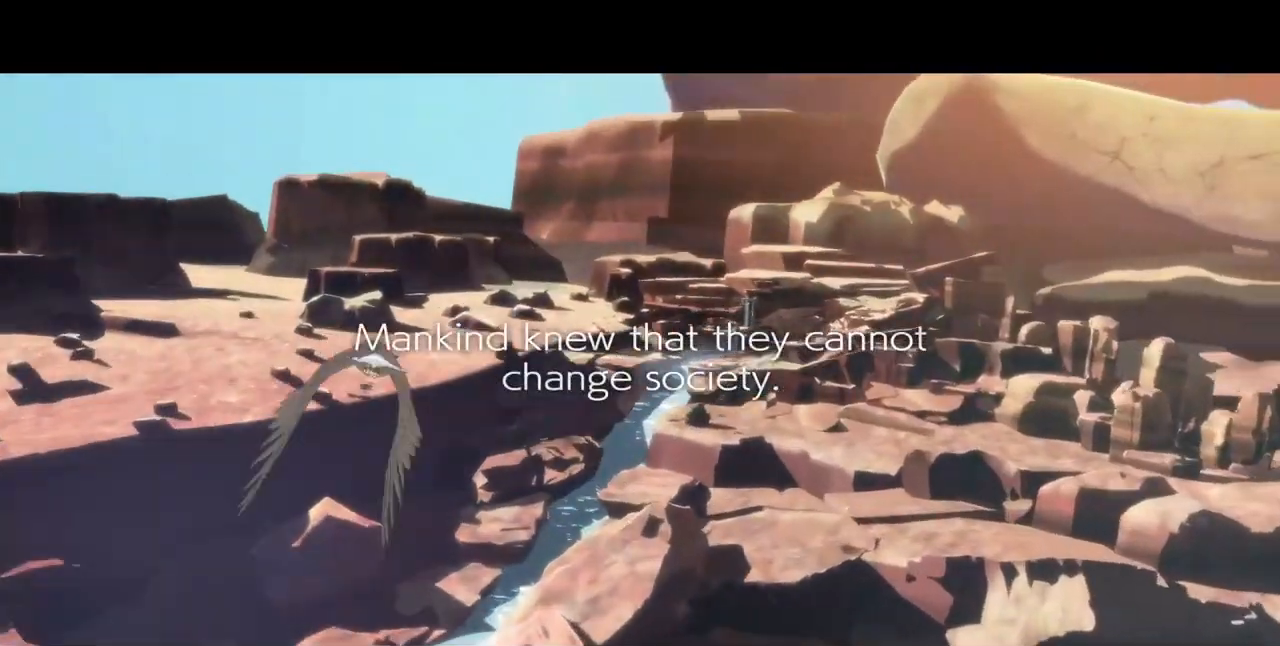
{"dt_ms": 520, "buttons": [], "events": [[400, "CROSS", "down"], [400, "SQUARE", "down"], [480, "SQUARE", "up"], [520, "CROSS", "up"]]}
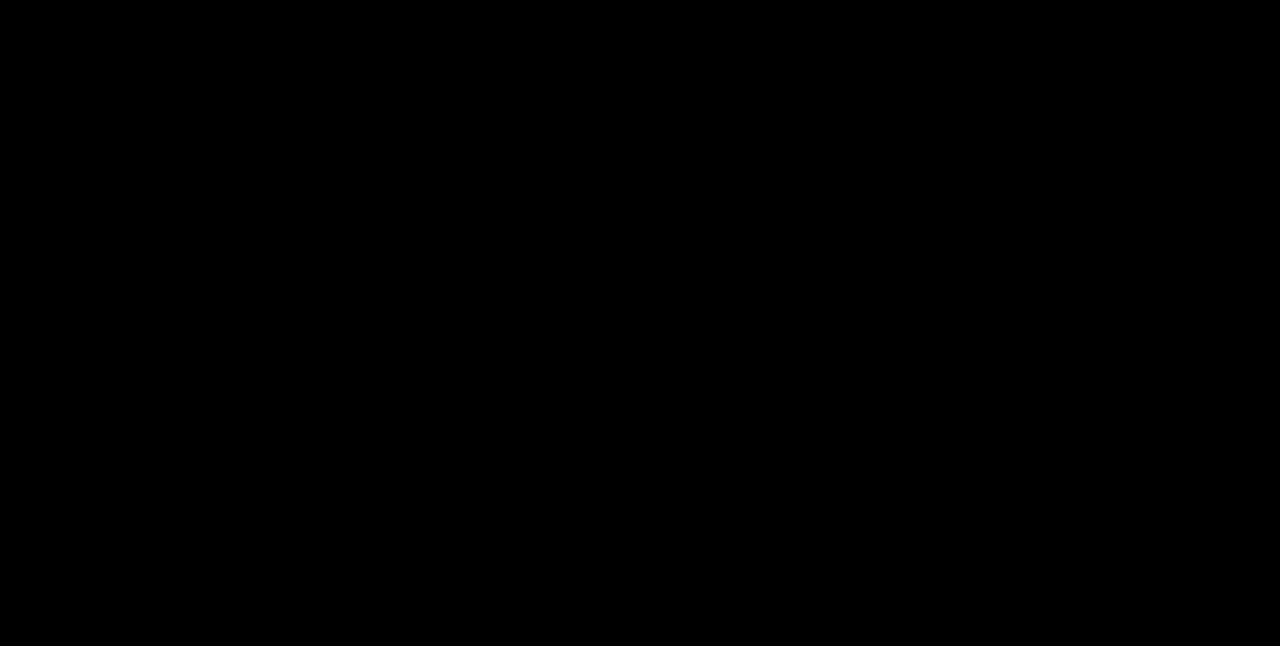
{"dt_ms": 480, "buttons": [], "events": []}
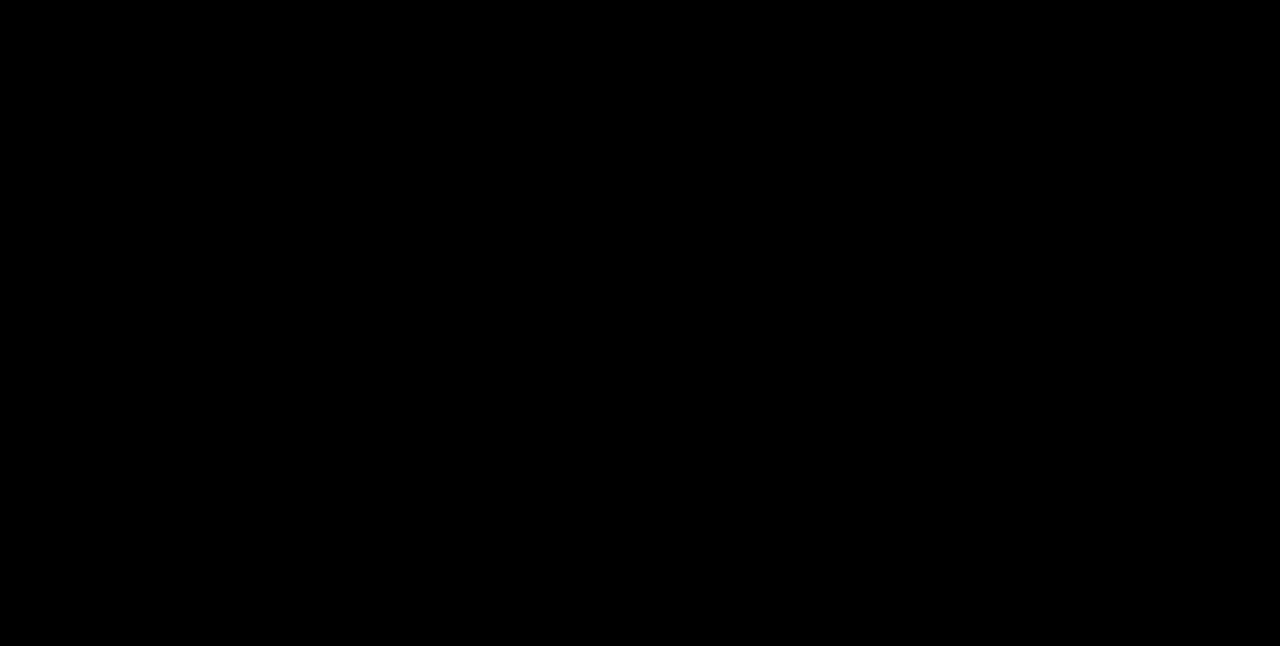
{"dt_ms": 520, "buttons": ["CROSS", "SQUARE", "TRIANGLE", "R1"], "events": [[480, "CROSS", "down"], [480, "R1", "down"], [480, "TRIANGLE", "down"], [520, "SQUARE", "down"]]}
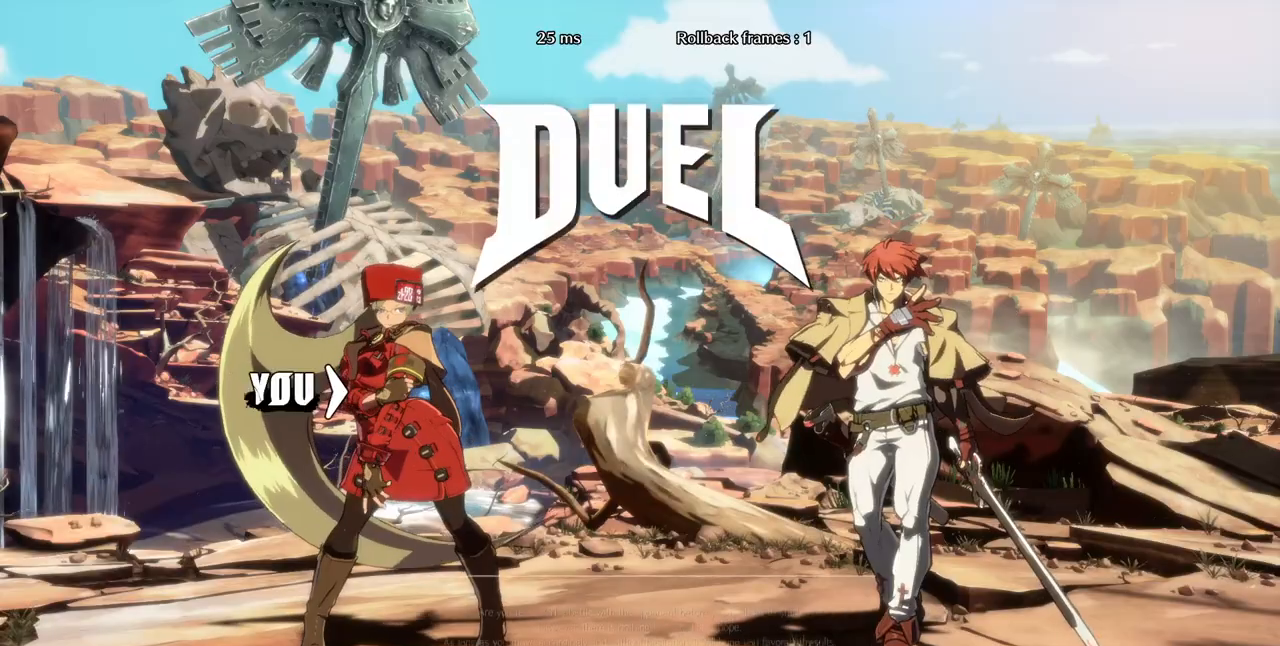
{"dt_ms": 480, "buttons": ["CROSS", "SQUARE", "R1", "DPAD_LEFT"], "events": [[80, "CROSS", "up"], [80, "R1", "up"], [80, "SQUARE", "up"], [80, "TRIANGLE", "up"], [360, "CROSS", "down"], [480, "DPAD_LEFT", "down"], [480, "R1", "down"], [480, "SQUARE", "down"]]}
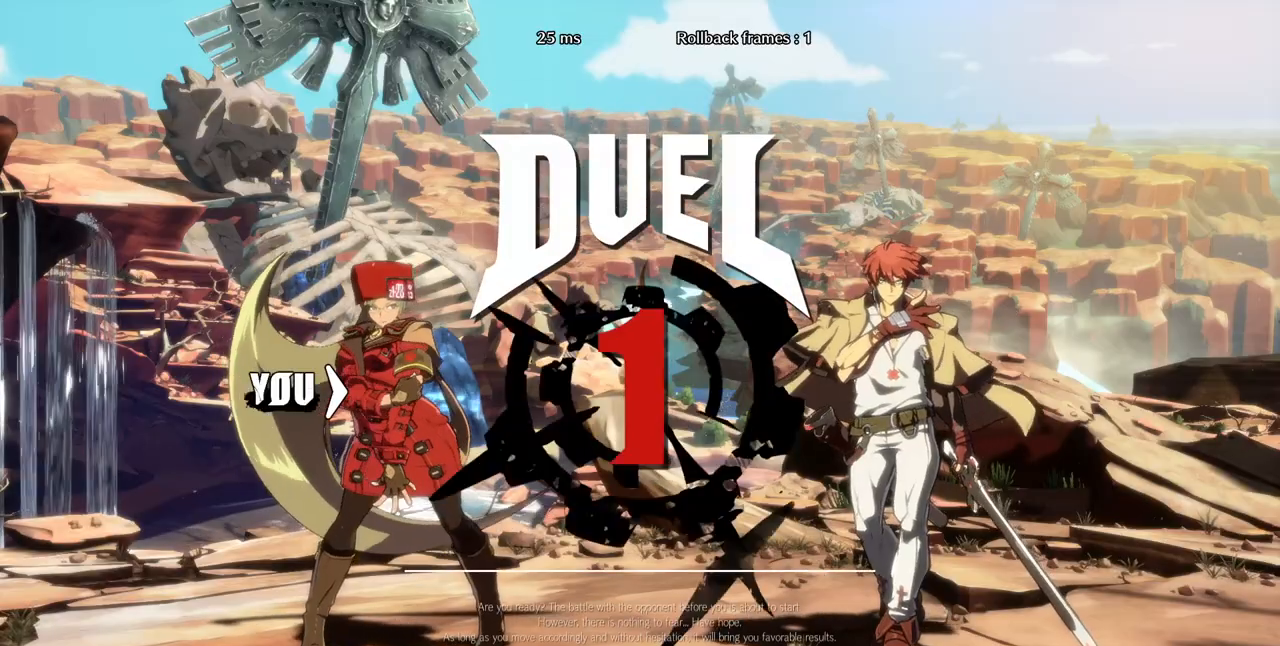
{"dt_ms": 520, "buttons": ["DPAD_UP", "DPAD_RIGHT"], "events": [[80, "DPAD_DOWN", "down"], [80, "DPAD_LEFT", "up"], [200, "CROSS", "up"], [200, "R1", "up"], [200, "SQUARE", "up"], [280, "DPAD_DOWN", "up"], [280, "DPAD_UP", "down"], [360, "DPAD_RIGHT", "down"]]}
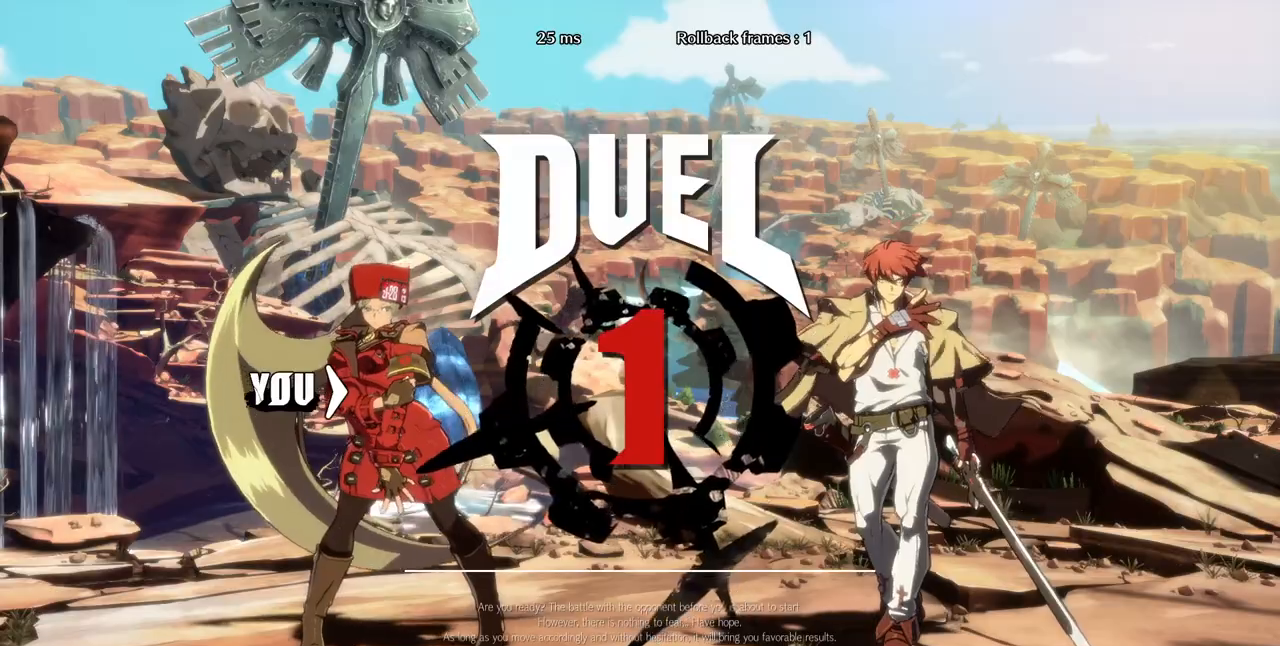
{"dt_ms": 480, "buttons": ["DPAD_UP", "DPAD_RIGHT"], "events": []}
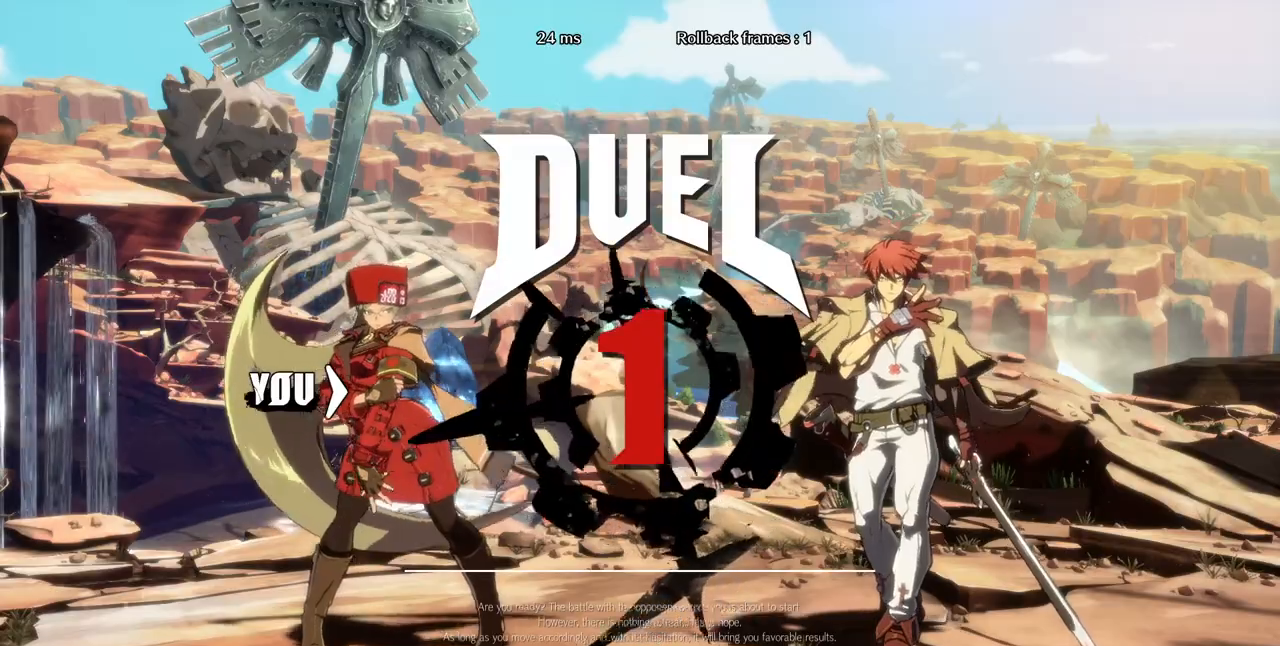
{"dt_ms": 520, "buttons": ["DPAD_UP", "DPAD_RIGHT"], "events": []}
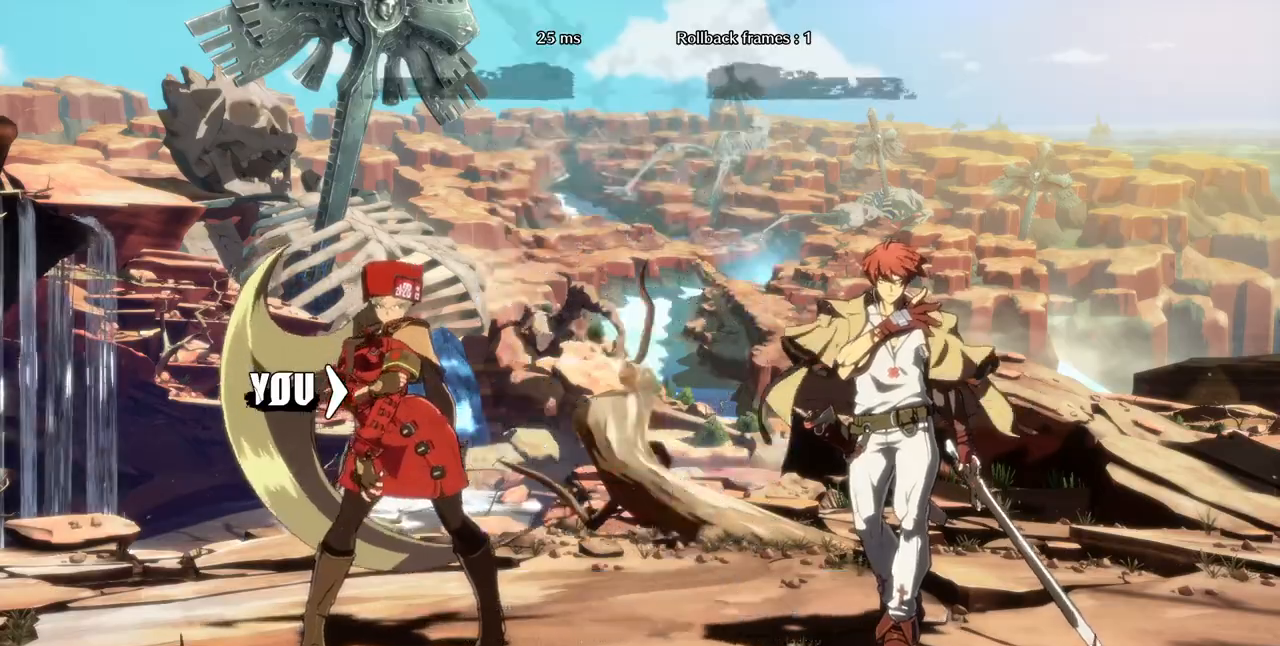
{"dt_ms": 480, "buttons": ["DPAD_UP", "DPAD_RIGHT"], "events": []}
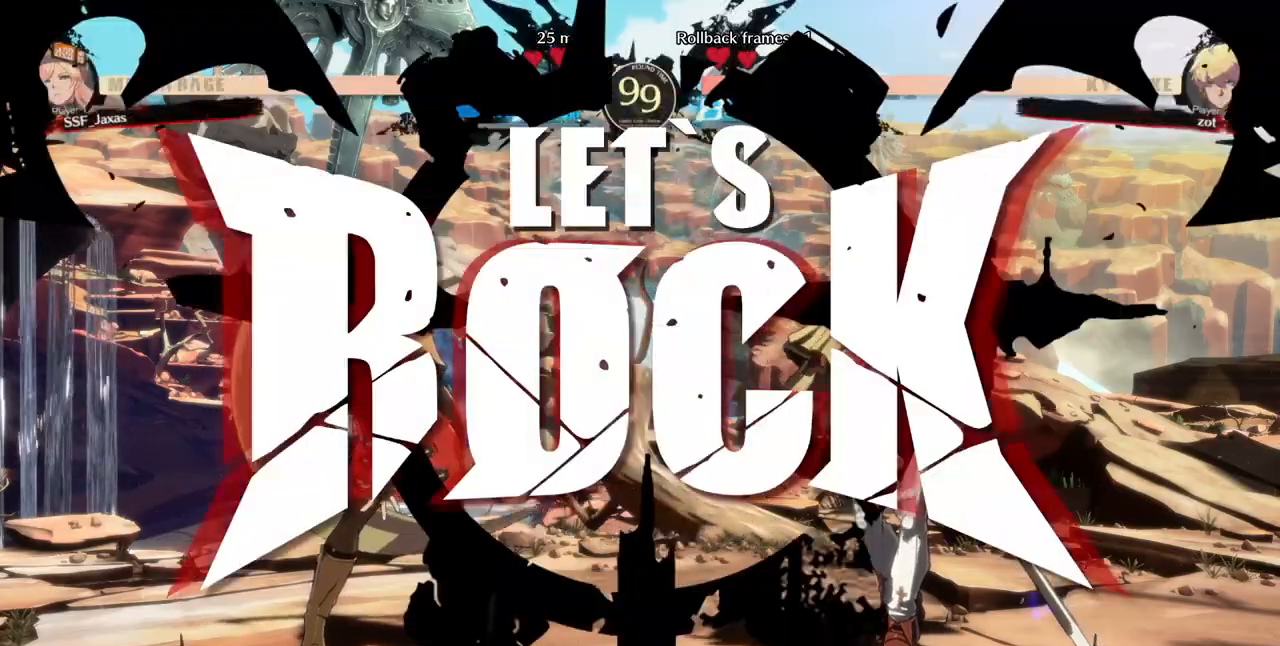
{"dt_ms": 520, "buttons": ["DPAD_LEFT"], "events": [[400, "DPAD_LEFT", "down"], [400, "DPAD_RIGHT", "up"], [400, "DPAD_UP", "up"]]}
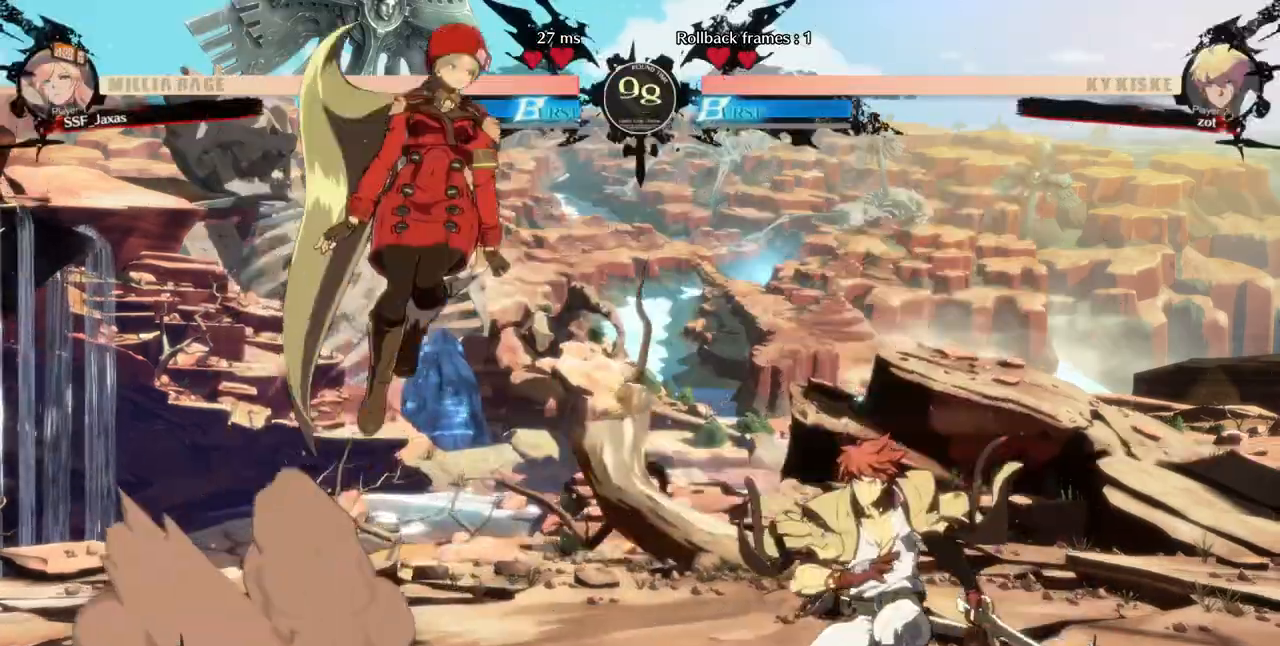
{"dt_ms": 480, "buttons": ["DPAD_UP", "DPAD_LEFT"], "events": [[400, "DPAD_UP", "down"]]}
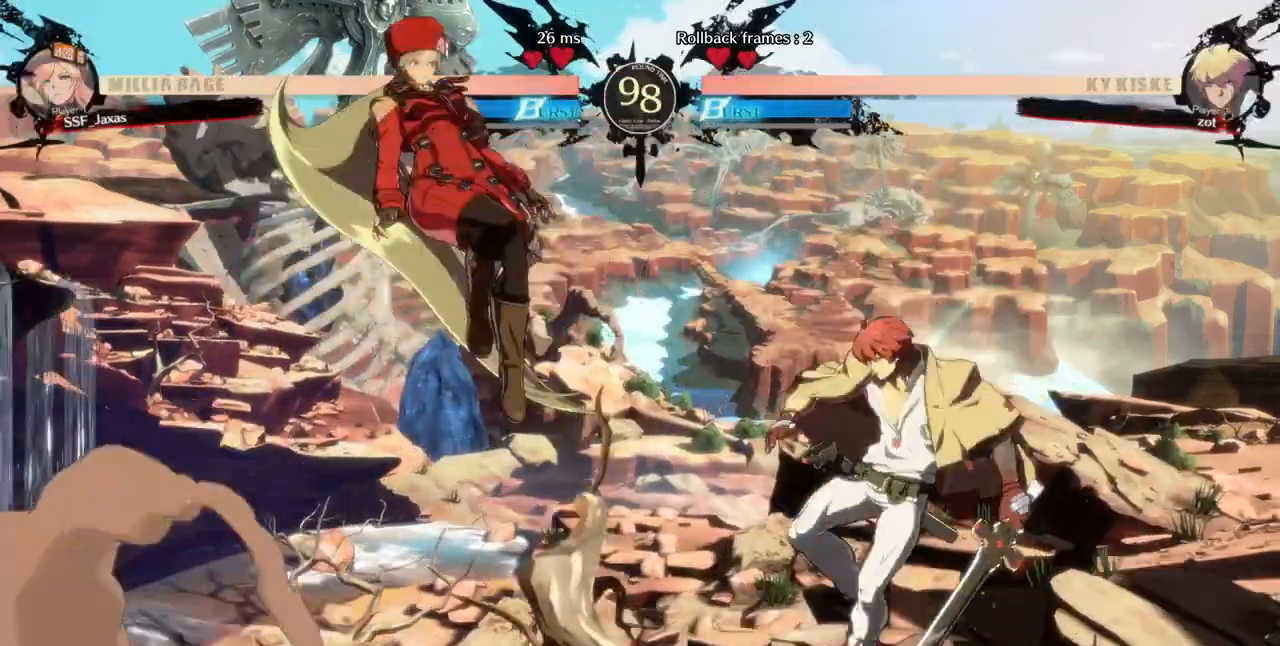
{"dt_ms": 520, "buttons": [], "events": [[80, "DPAD_UP", "up"], [400, "DPAD_LEFT", "up"]]}
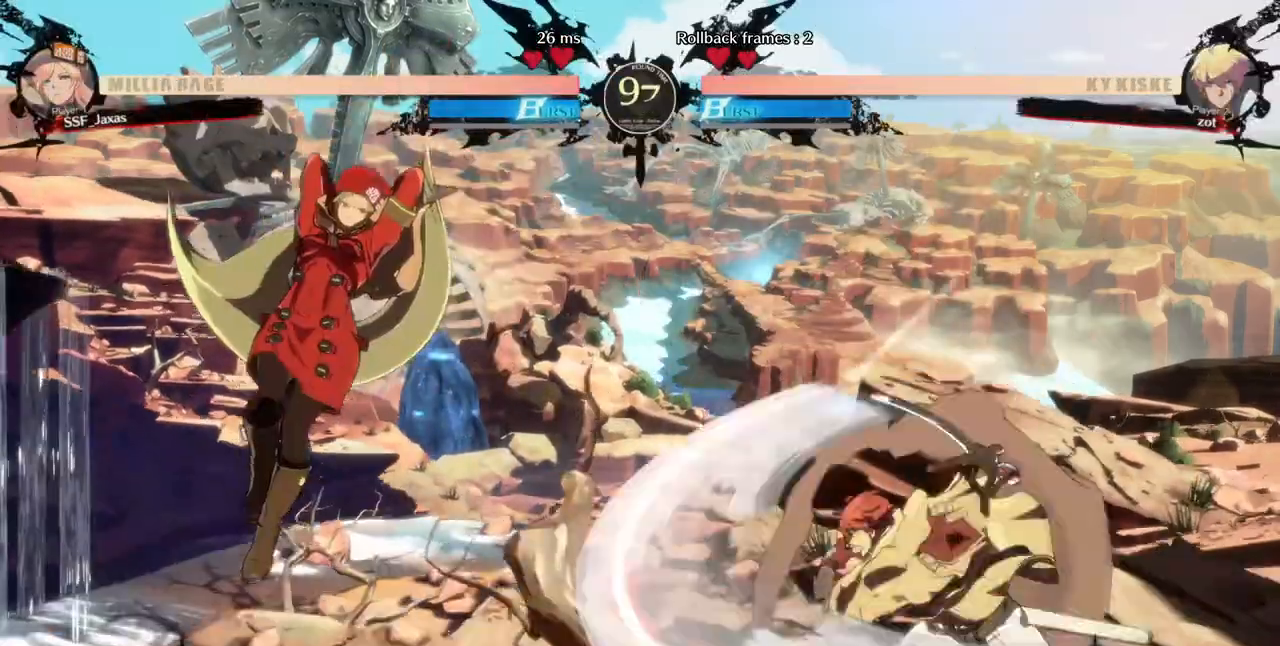
{"dt_ms": 1000, "buttons": ["DPAD_RIGHT"], "events": [[240, "DPAD_LEFT", "down"], [360, "DPAD_LEFT", "up"], [400, "DPAD_RIGHT", "down"], [680, "DPAD_DOWN", "down"], [680, "DPAD_LEFT", "down"], [680, "DPAD_RIGHT", "up"], [760, "DPAD_DOWN", "up"], [880, "DPAD_LEFT", "up"], [920, "DPAD_RIGHT", "down"]]}